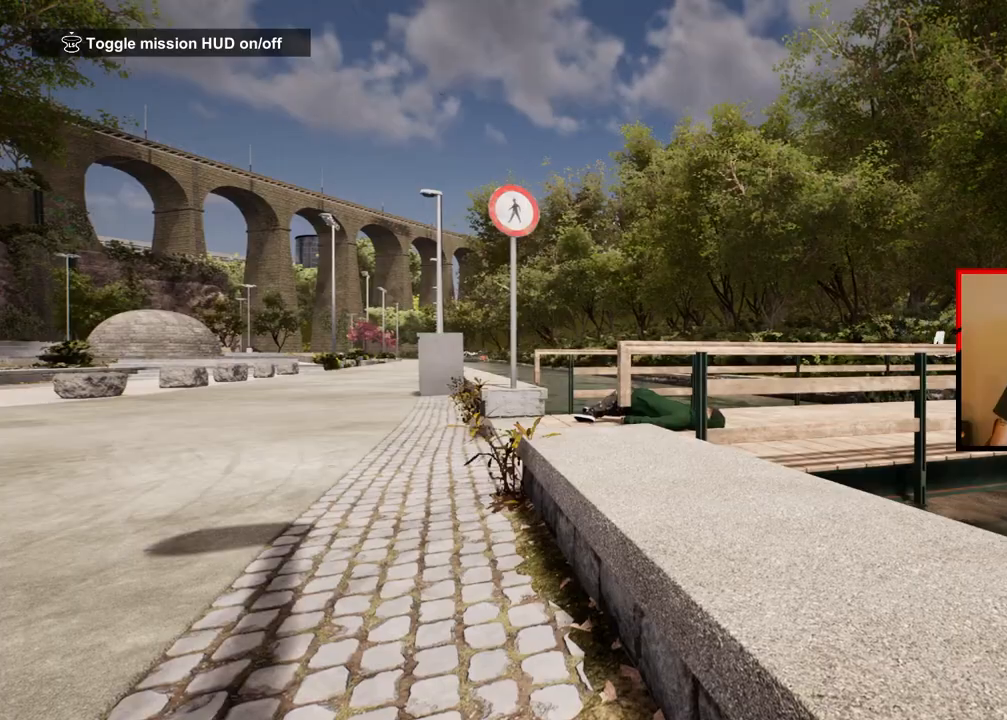
Gameplay with a controller (Xbox layout); each line is a JSON object with the inputs held at the frame after it. "events" lists button and stick changes between this image and that frame as [ms after this image, input, new state], when the widget could be followed in between.
{"buttons": [], "left_stick": "center", "right_stick": "center", "events": []}
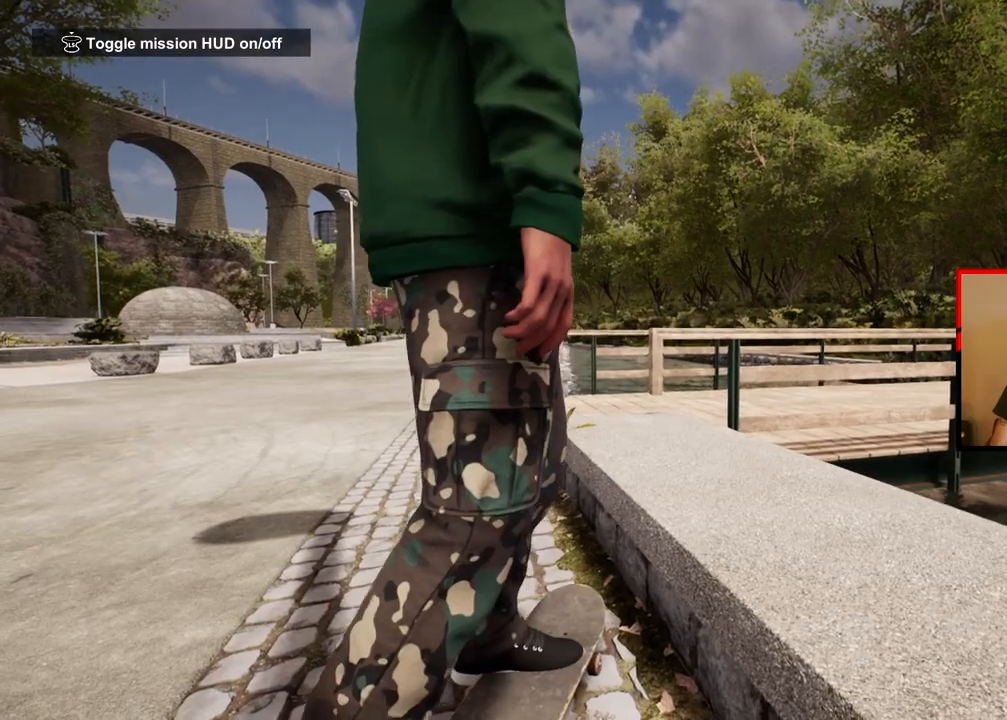
{"buttons": [], "left_stick": "center", "right_stick": "center", "events": []}
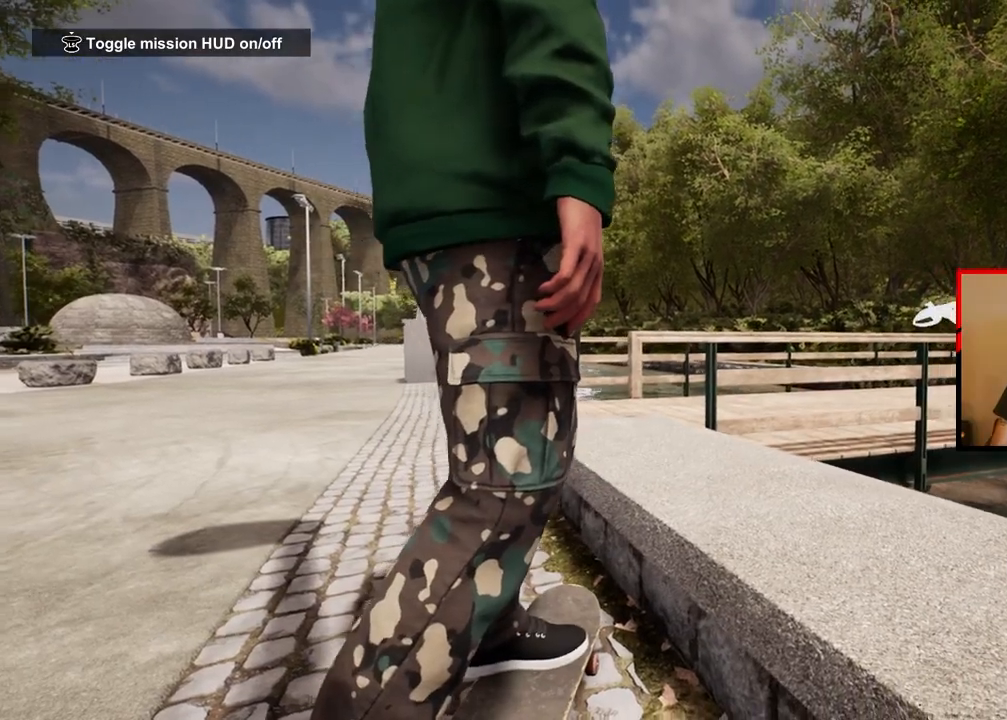
{"buttons": [], "left_stick": "center", "right_stick": "center", "events": []}
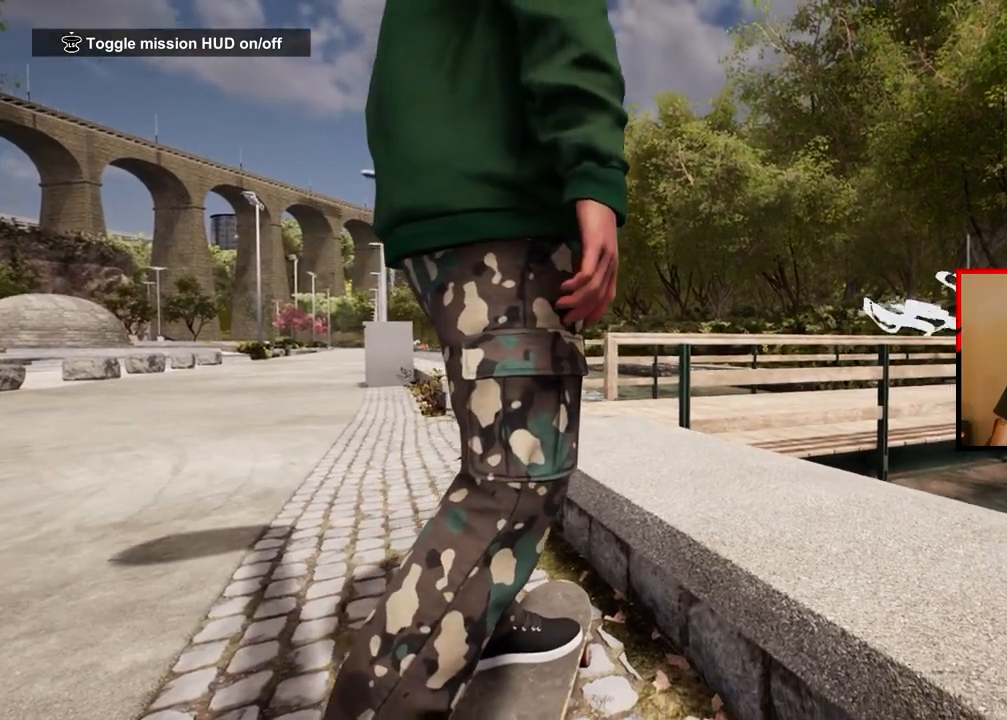
{"buttons": [], "left_stick": "center", "right_stick": "center", "events": []}
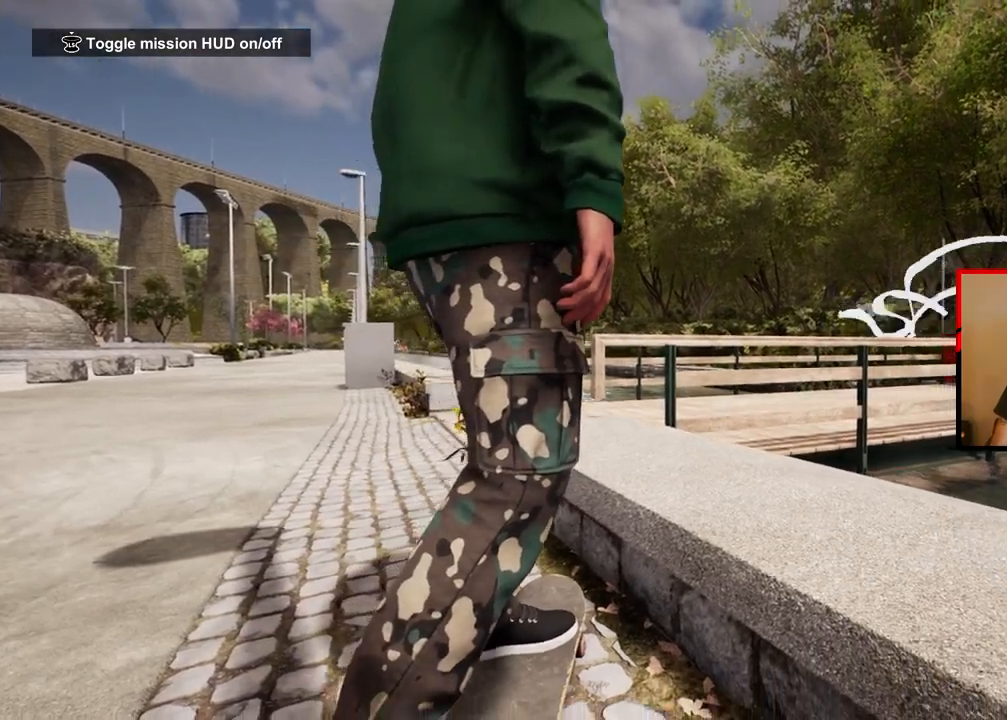
{"buttons": ["DPAD_UP"], "left_stick": "center", "right_stick": "center", "events": [[383, "DPAD_UP", "down"]]}
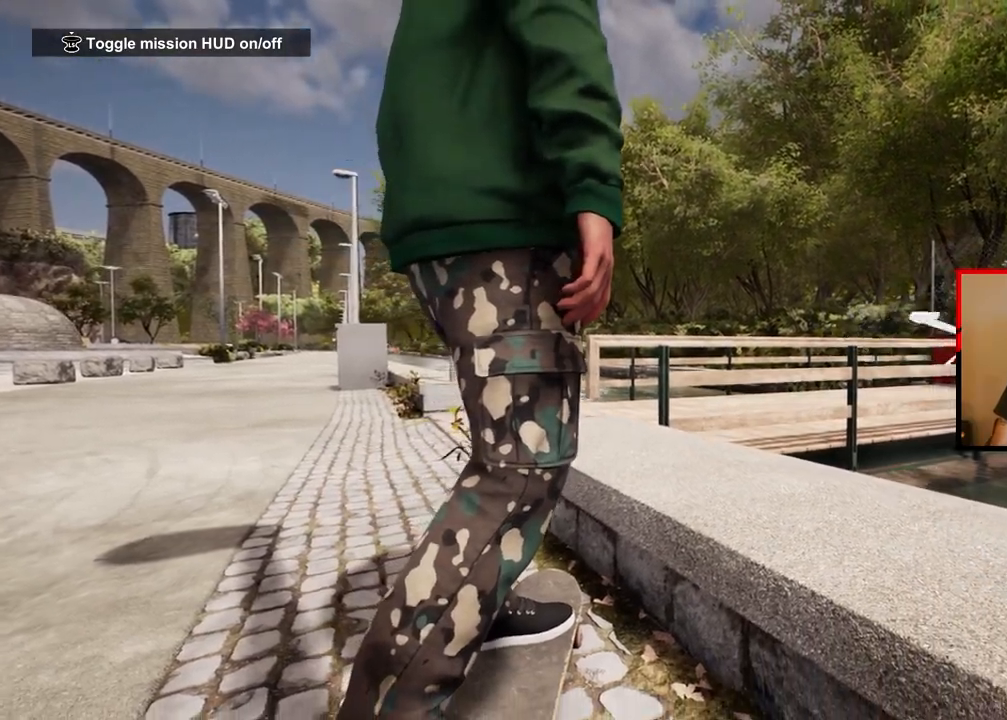
{"buttons": ["DPAD_UP"], "left_stick": "center", "right_stick": "center", "events": []}
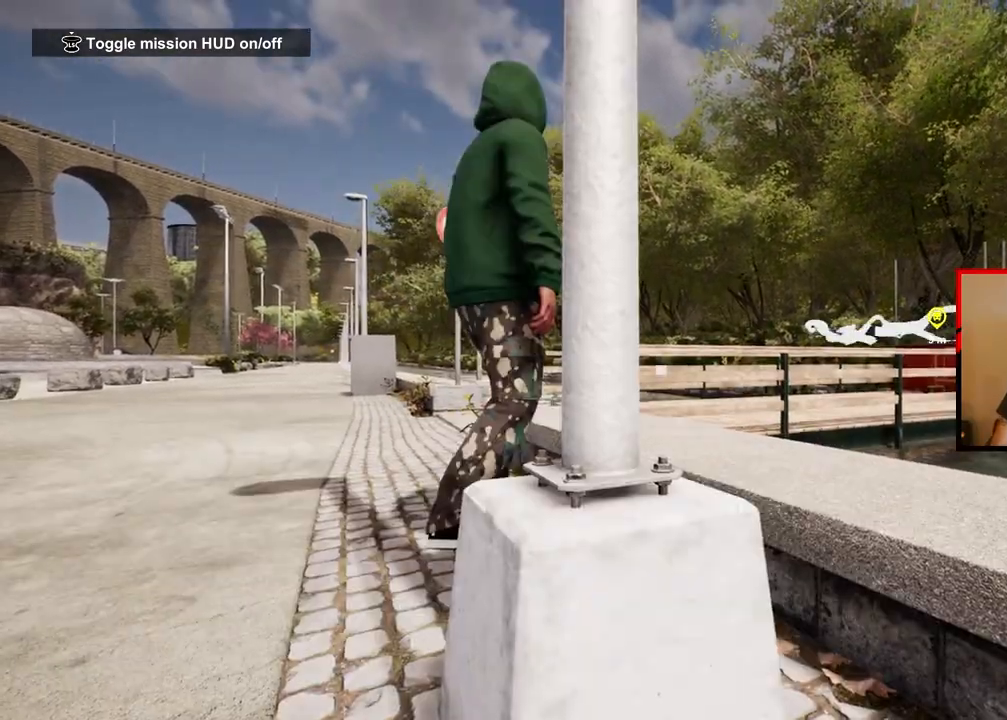
{"buttons": ["DPAD_UP"], "left_stick": "center", "right_stick": "center", "events": []}
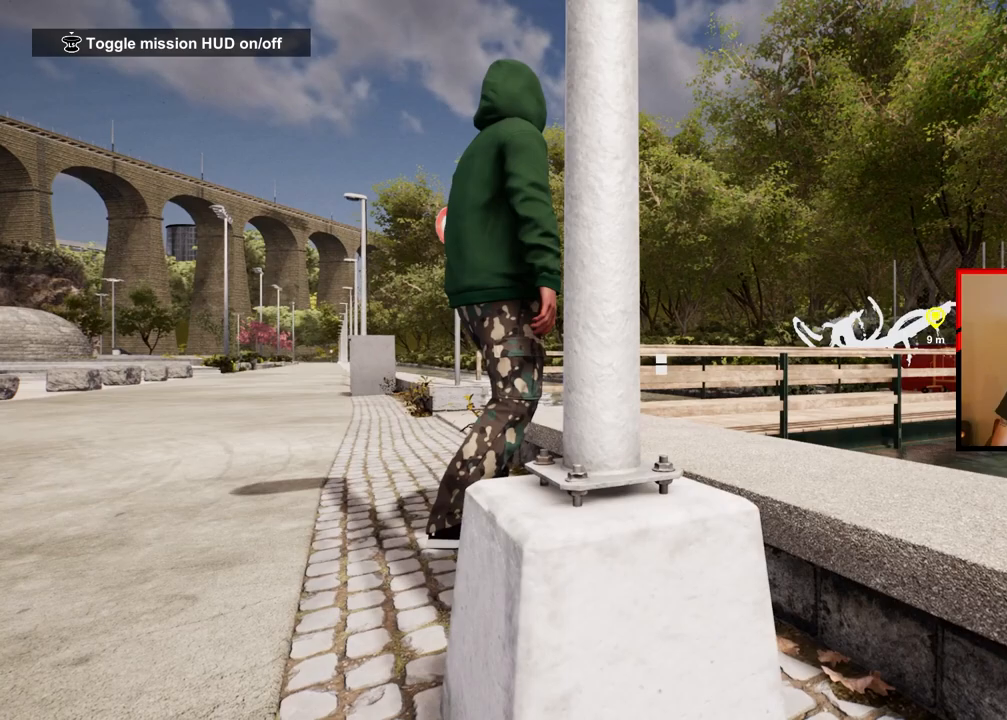
{"buttons": ["DPAD_UP"], "left_stick": "center", "right_stick": "center", "events": []}
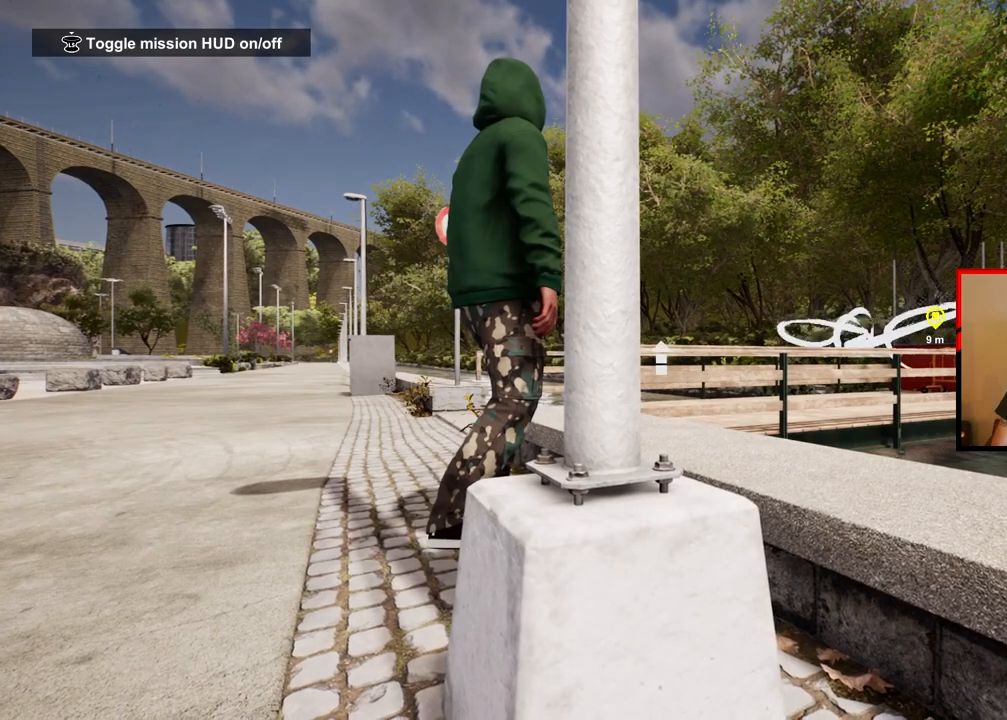
{"buttons": [], "left_stick": "center", "right_stick": "center", "events": [[500, "DPAD_UP", "up"]]}
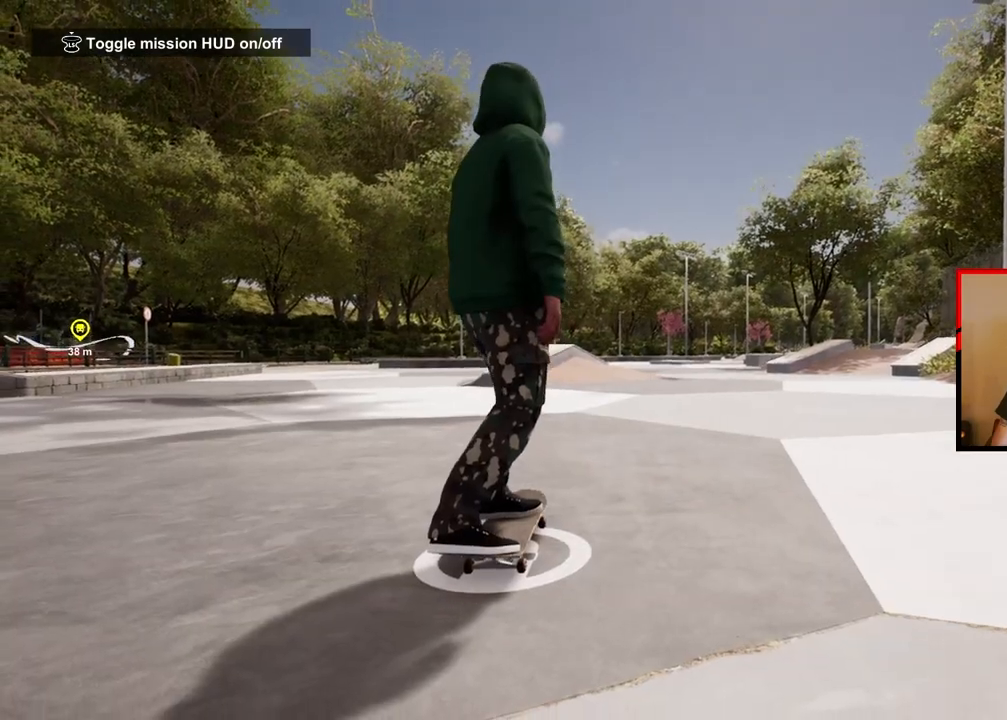
{"buttons": [], "left_stick": "center", "right_stick": "center", "events": []}
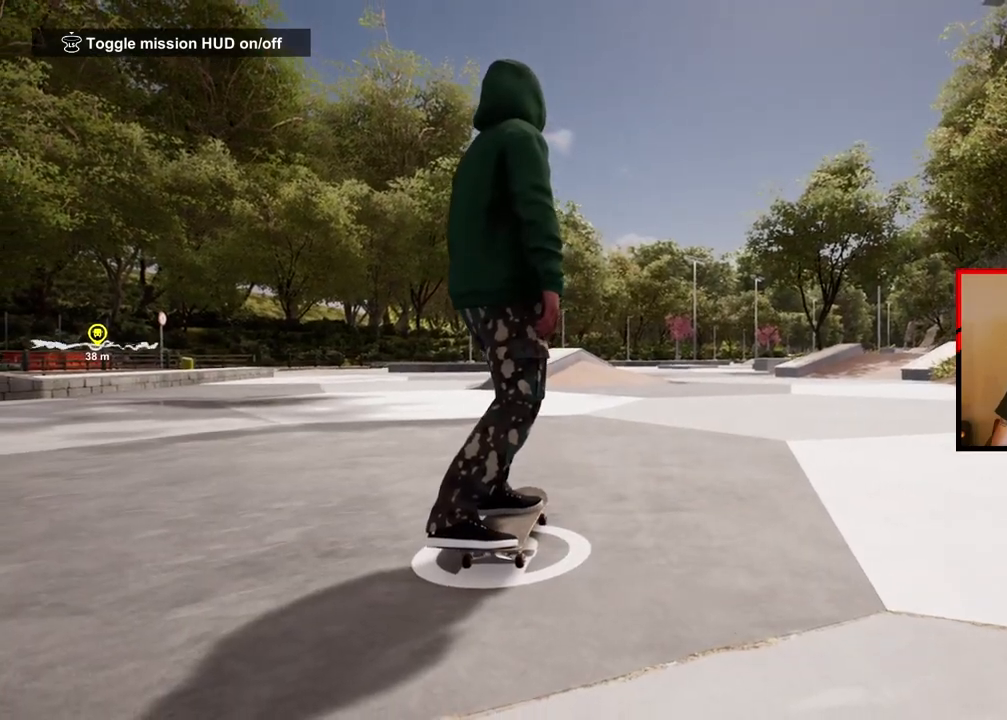
{"buttons": [], "left_stick": "center", "right_stick": "center", "events": [[150, "A", "down"], [183, "left_stick", "right"], [283, "A", "up"], [350, "left_stick", "center"], [383, "A", "down"], [483, "A", "up"]]}
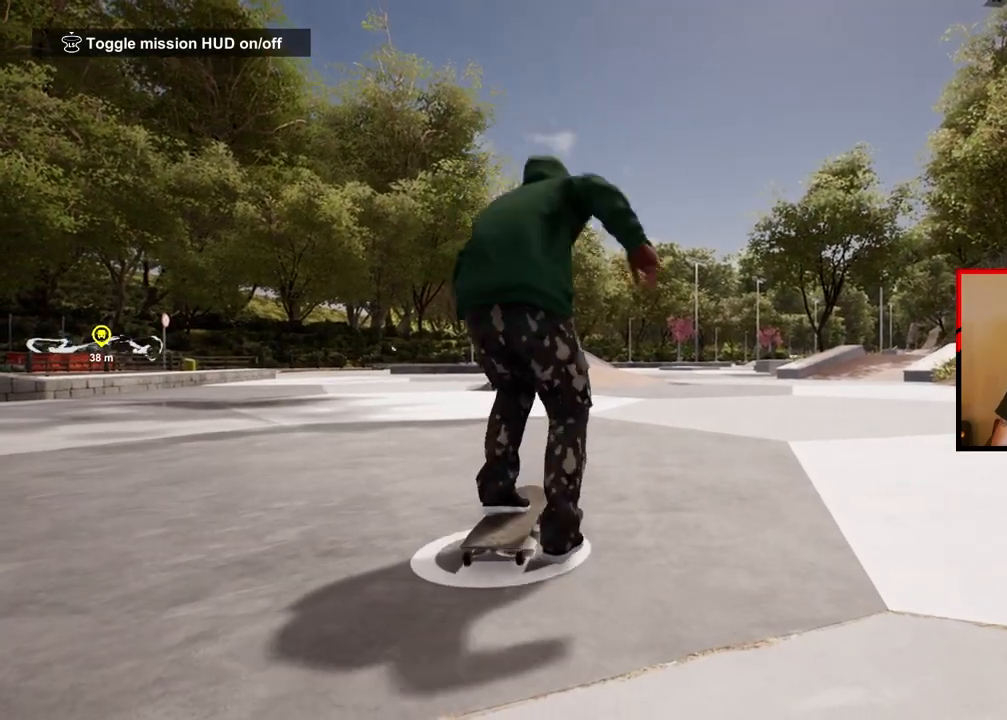
{"buttons": ["A"], "left_stick": "center", "right_stick": "center", "events": [[83, "A", "down"], [167, "A", "up"], [233, "A", "down"], [350, "A", "up"], [417, "A", "down"]]}
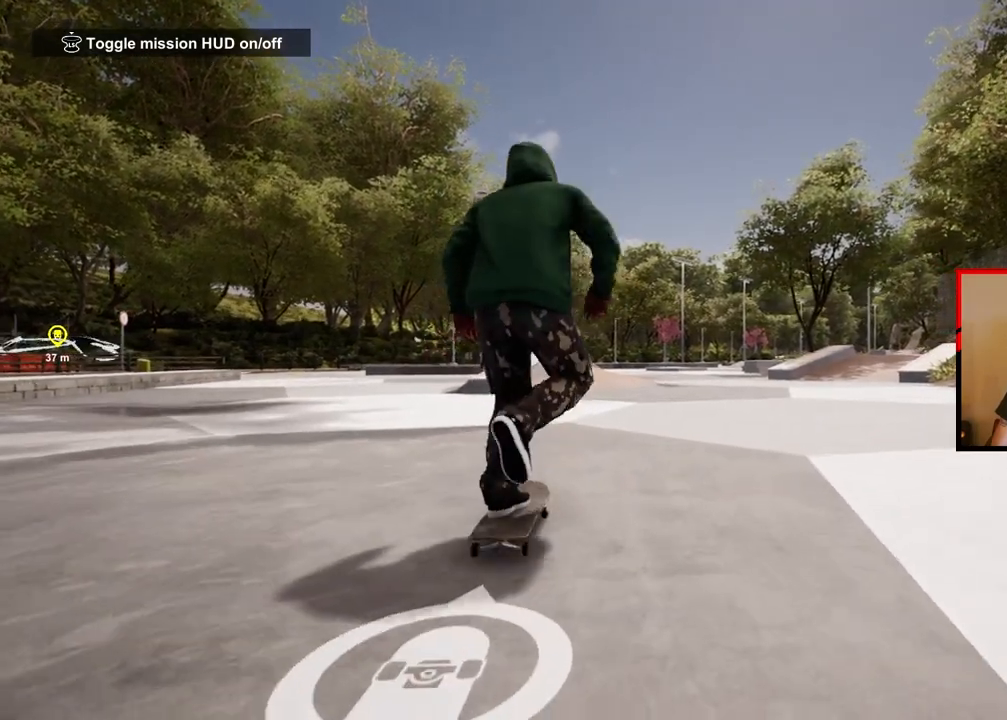
{"buttons": ["A"], "left_stick": "center", "right_stick": "center", "events": [[33, "A", "up"], [117, "A", "down"], [217, "A", "up"], [300, "A", "down"], [400, "A", "up"], [483, "A", "down"]]}
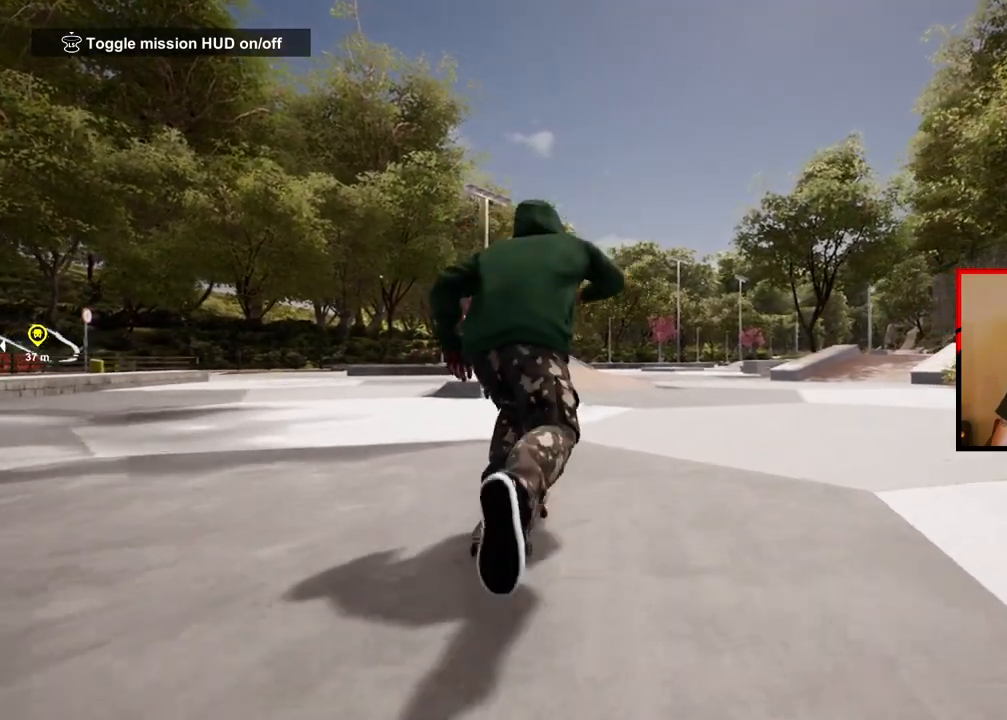
{"buttons": [], "left_stick": "center", "right_stick": "center", "events": [[100, "A", "up"], [150, "A", "down"], [267, "A", "up"], [283, "left_stick", "right"], [383, "A", "down"], [417, "A", "up"], [467, "left_stick", "center"]]}
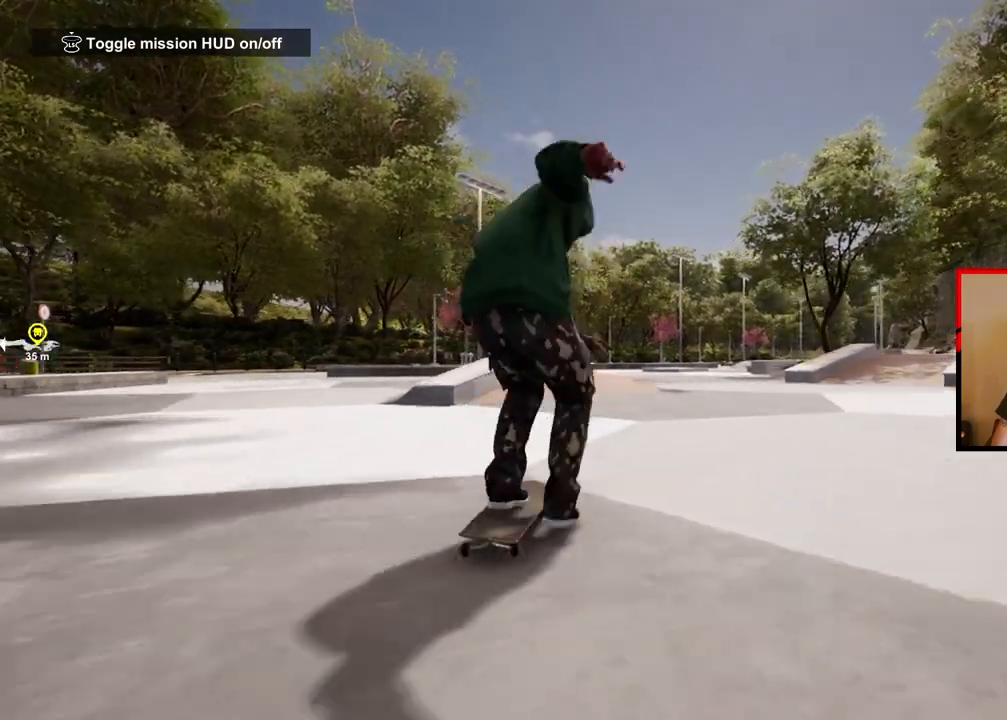
{"buttons": [], "left_stick": "center", "right_stick": "center", "events": [[33, "A", "down"], [117, "A", "up"], [200, "A", "down"], [233, "left_stick", "right"], [300, "A", "up"], [383, "A", "down"], [383, "left_stick", "center"], [483, "A", "up"]]}
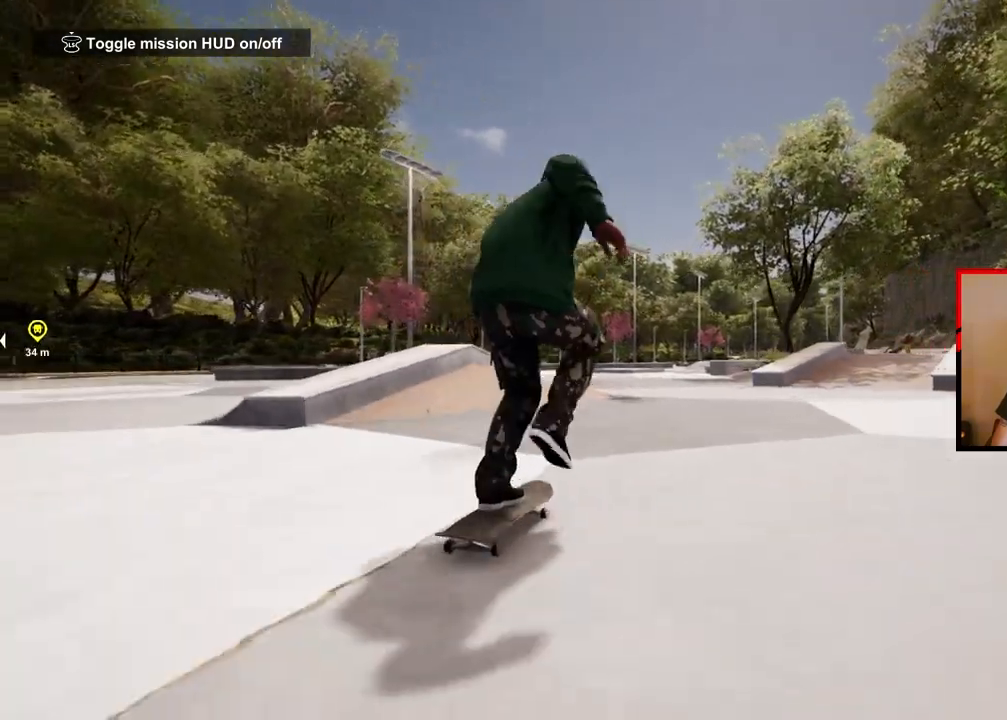
{"buttons": [], "left_stick": "center", "right_stick": "center", "events": [[83, "A", "down"], [83, "left_stick", "right"], [167, "A", "up"], [233, "left_stick", "center"]]}
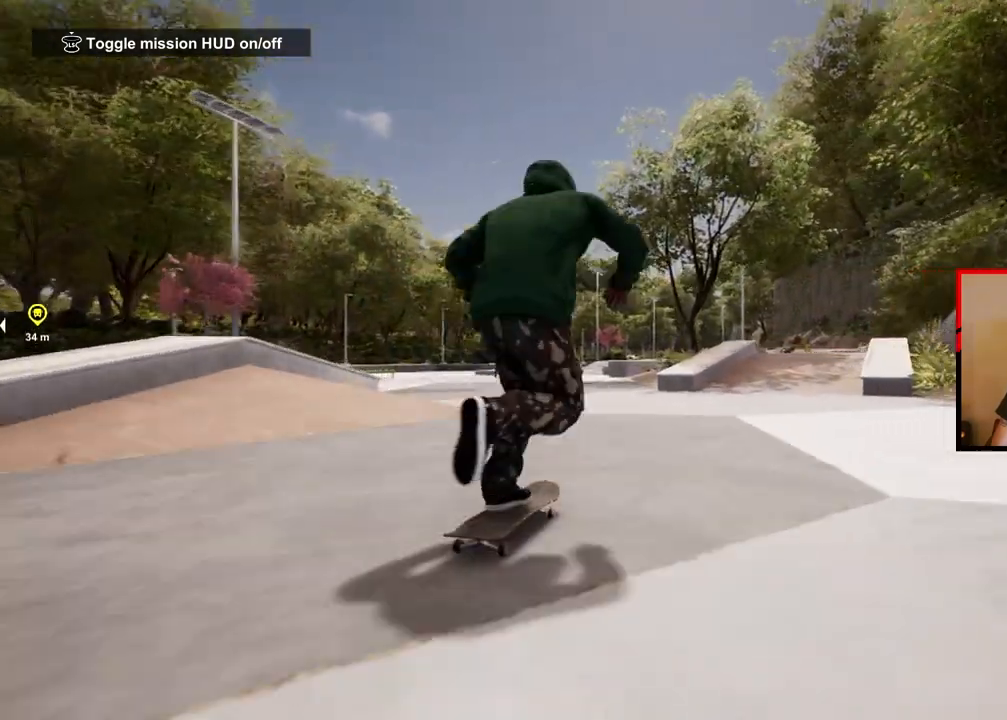
{"buttons": [], "left_stick": "center", "right_stick": "center", "events": []}
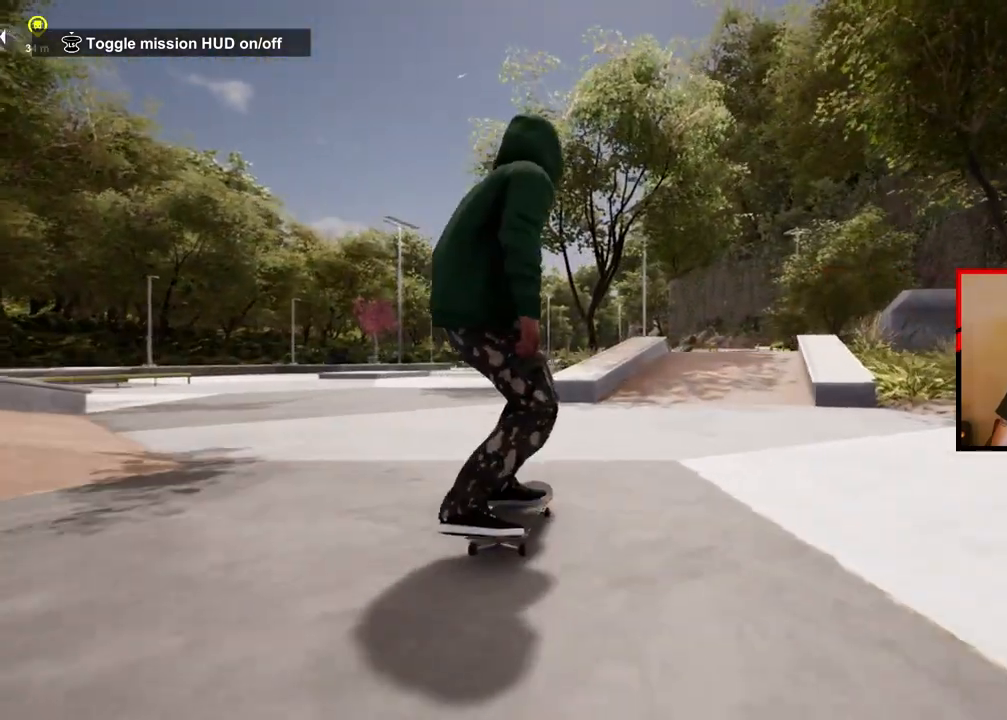
{"buttons": [], "left_stick": "center", "right_stick": "down", "events": [[17, "right_stick", "down"]]}
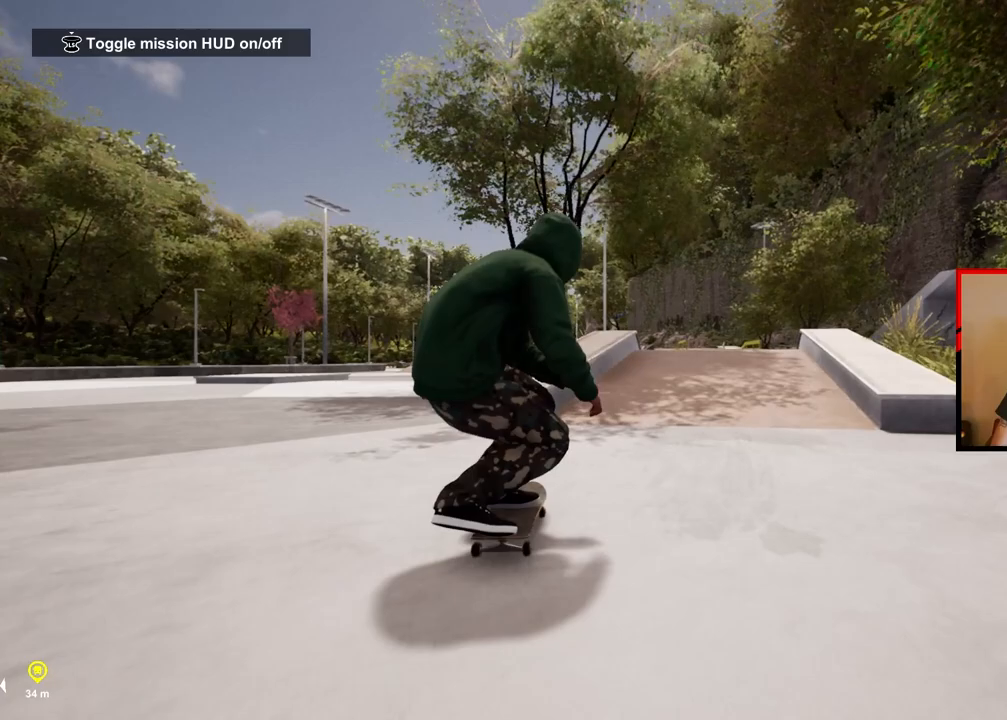
{"buttons": [], "left_stick": "down-left", "right_stick": "right", "events": [[100, "left_stick", "left"], [117, "right_stick", "center"], [217, "left_stick", "center"], [350, "right_stick", "right"], [367, "left_stick", "down-left"]]}
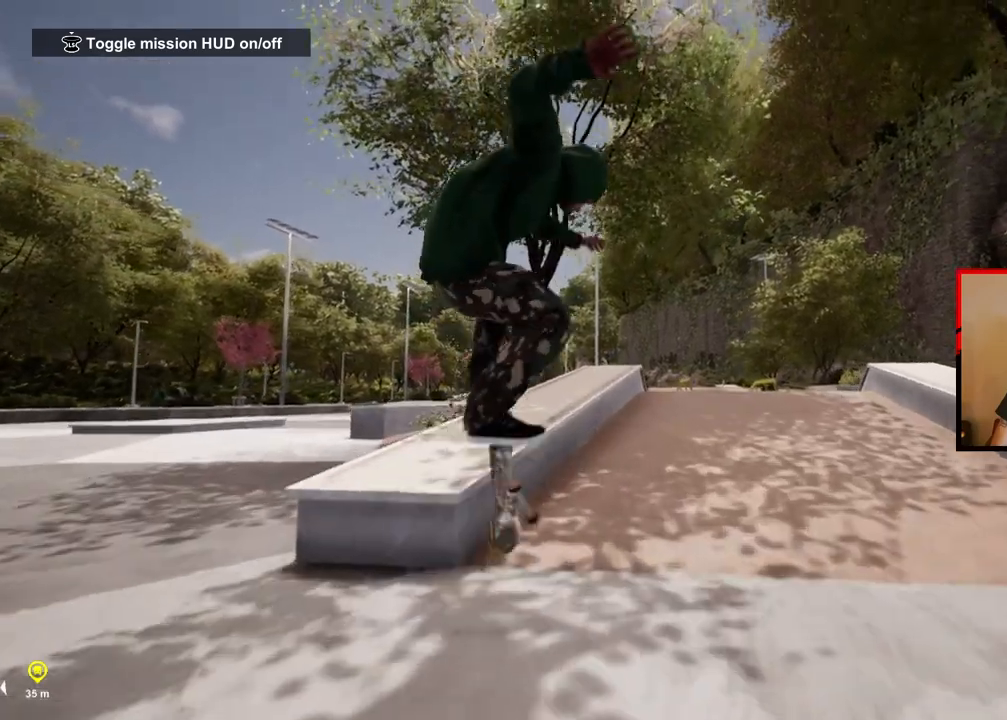
{"buttons": [], "left_stick": "down-left", "right_stick": "right", "events": []}
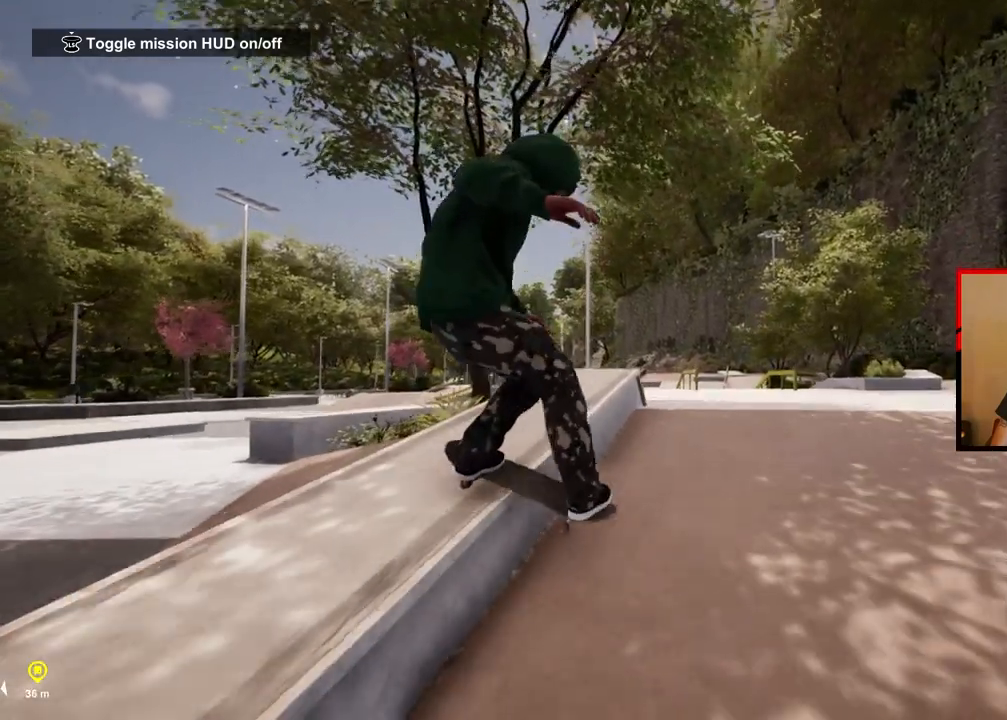
{"buttons": ["R2"], "left_stick": "down-left", "right_stick": "right", "events": [[350, "R2", "down"]]}
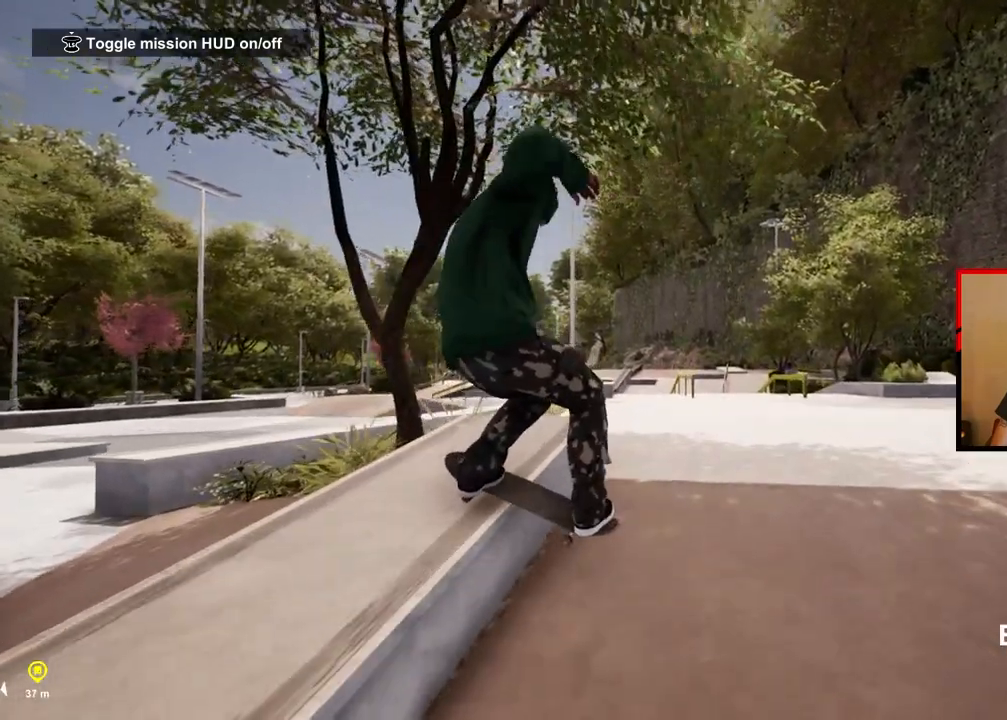
{"buttons": [], "left_stick": "center", "right_stick": "center", "events": [[350, "R2", "up"], [433, "left_stick", "center"], [450, "right_stick", "center"]]}
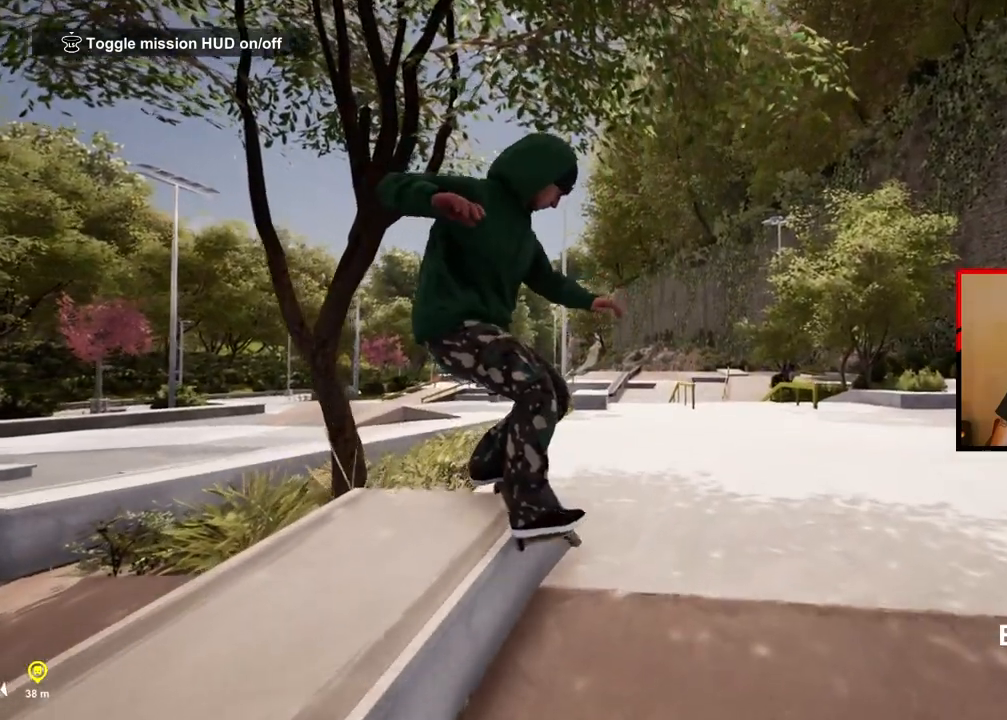
{"buttons": [], "left_stick": "center", "right_stick": "center", "events": []}
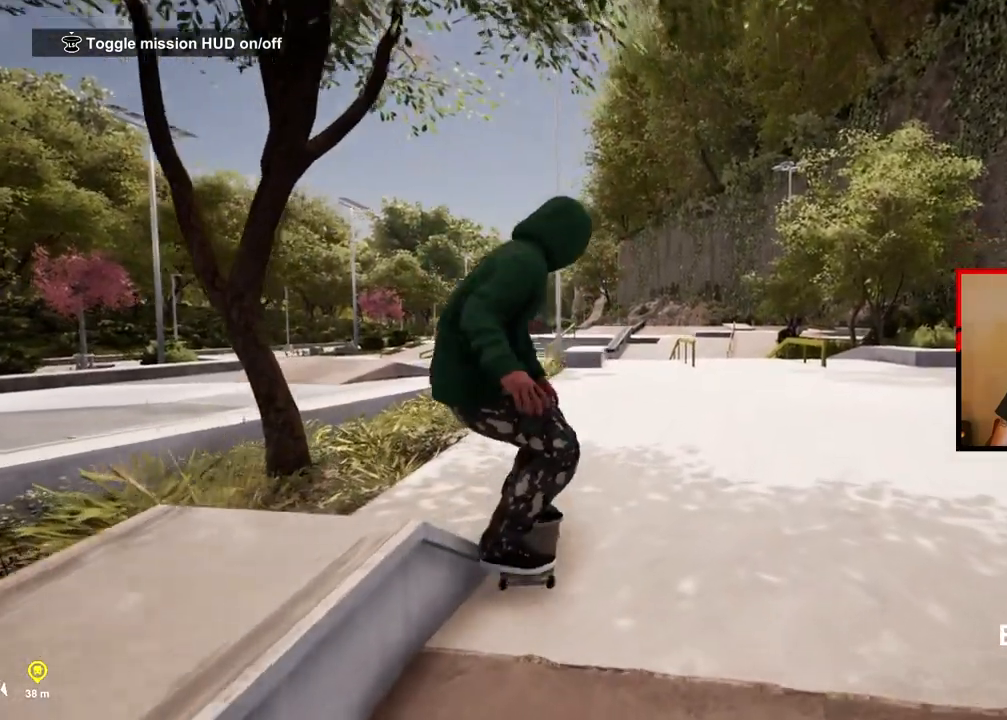
{"buttons": ["A"], "left_stick": "center", "right_stick": "center", "events": [[167, "left_stick", "right"], [483, "left_stick", "center"], [500, "A", "down"]]}
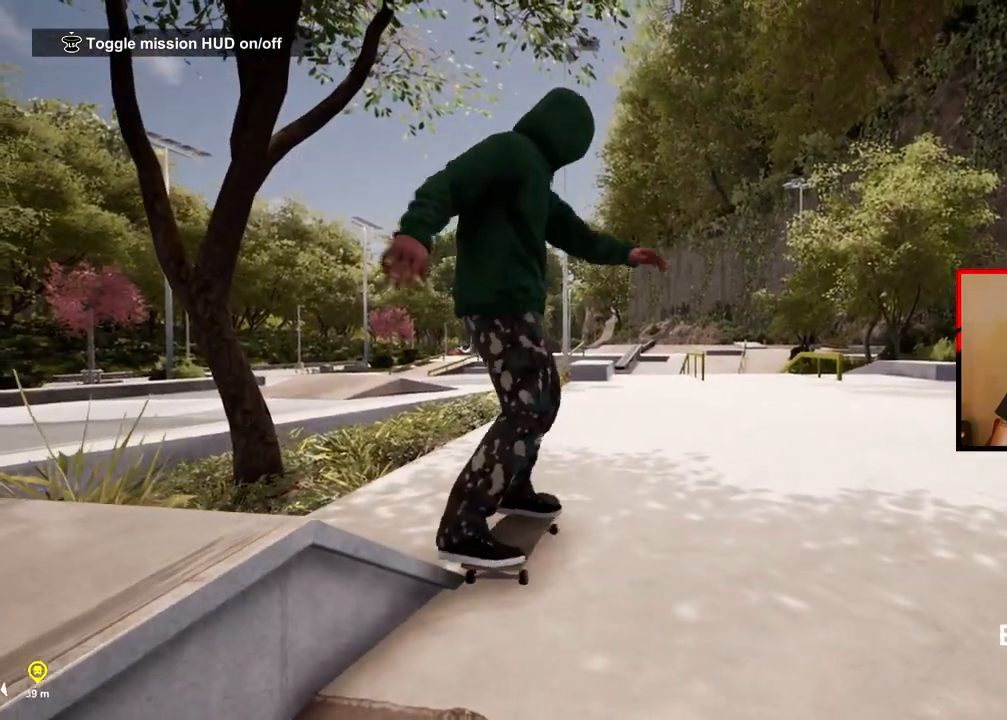
{"buttons": [], "left_stick": "center", "right_stick": "center", "events": [[117, "A", "up"], [183, "left_stick", "right"], [200, "A", "down"], [300, "A", "up"], [333, "left_stick", "center"], [367, "A", "down"], [483, "A", "up"]]}
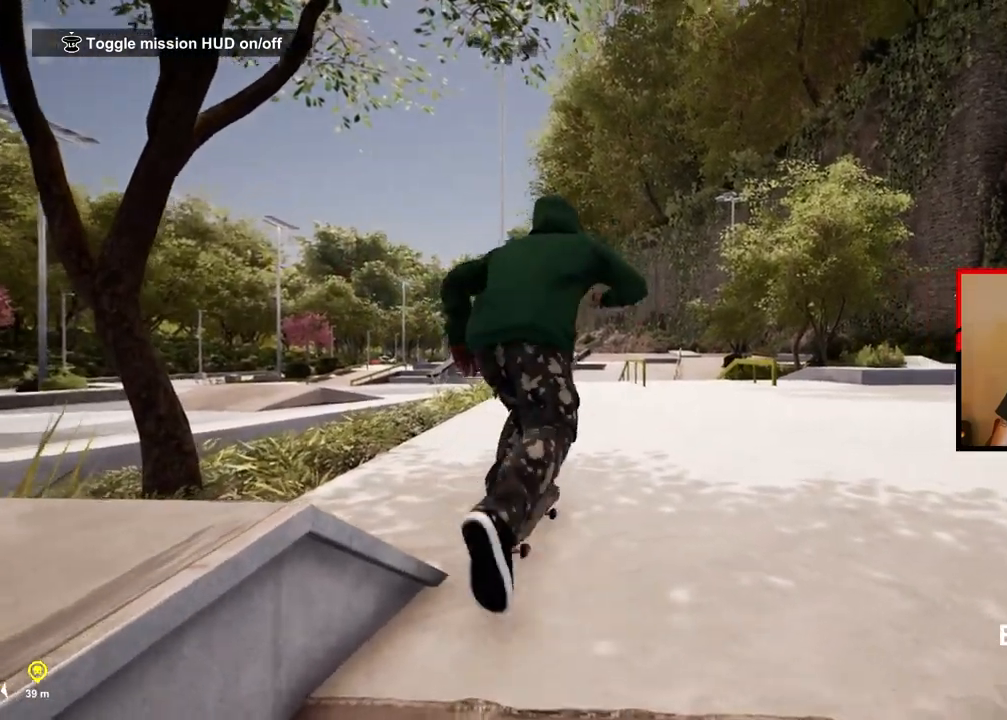
{"buttons": ["A"], "left_stick": "center", "right_stick": "center", "events": [[50, "A", "down"], [100, "left_stick", "right"], [167, "A", "up"], [250, "A", "down"], [267, "left_stick", "center"], [350, "A", "up"], [433, "A", "down"]]}